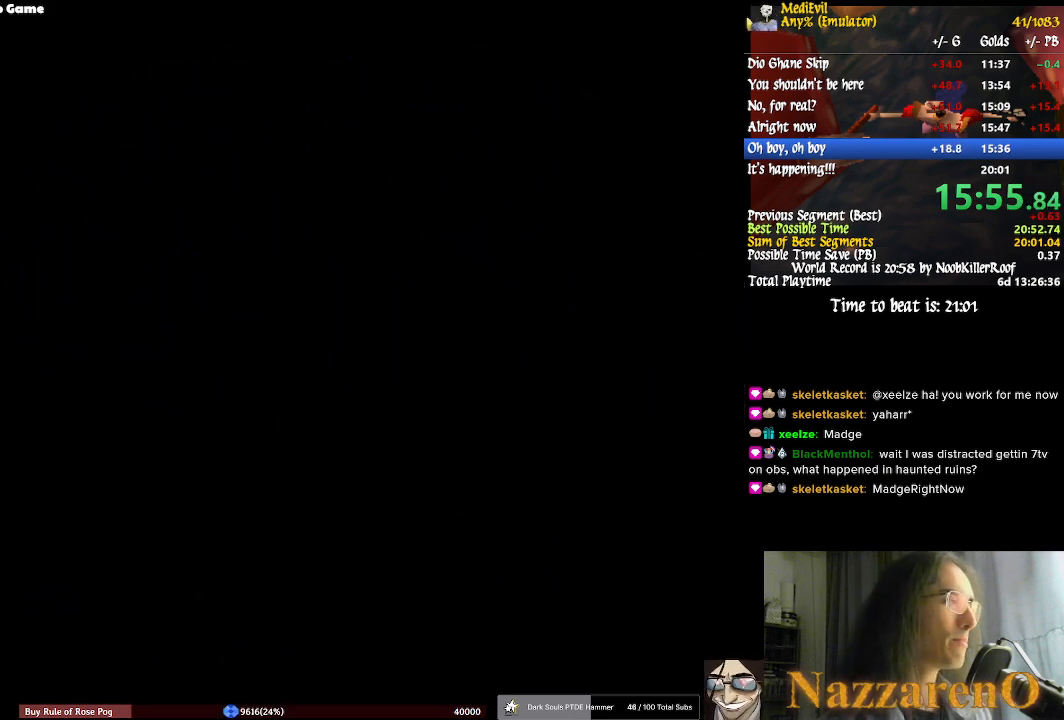
Gameplay with a controller (PlayStation layout); each line is a JSON object with the inputs held at the frame after it (dt_ms = milliseconds from this image to that frame). "events" lists button and stick changes between this image and that frame as [ms after this image, input, new state], when the widget could be followed in between. Not read: DPAD_DOWN DPAD_LEFT DPAD_UP L2 L3 R1 R2 R3.
{"dt_ms": 500, "buttons": ["START"], "left_stick": "center", "right_stick": "center", "events": [[233, "START", "down"]]}
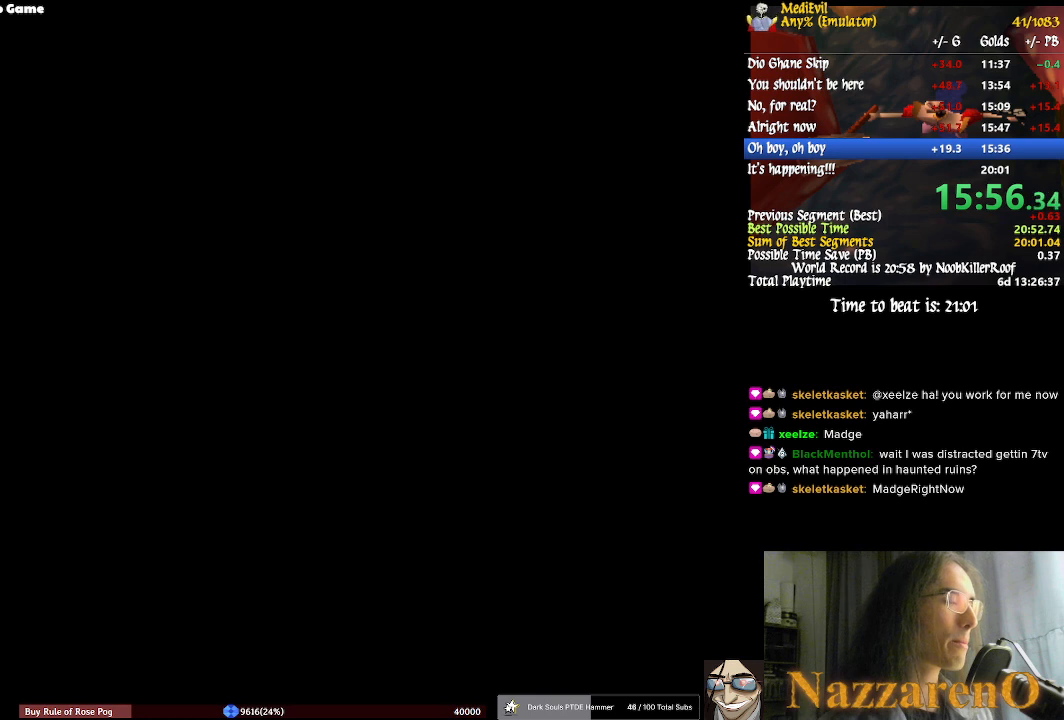
{"dt_ms": 500, "buttons": ["START"], "left_stick": "center", "right_stick": "center", "events": []}
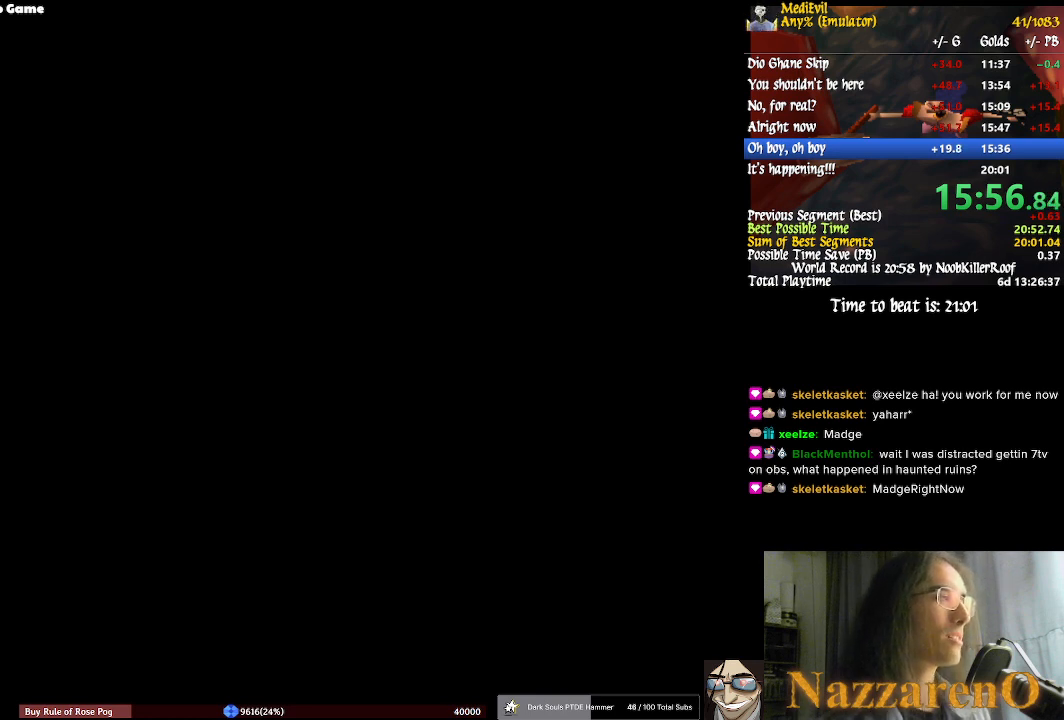
{"dt_ms": 500, "buttons": [], "left_stick": "center", "right_stick": "center", "events": [[367, "START", "up"]]}
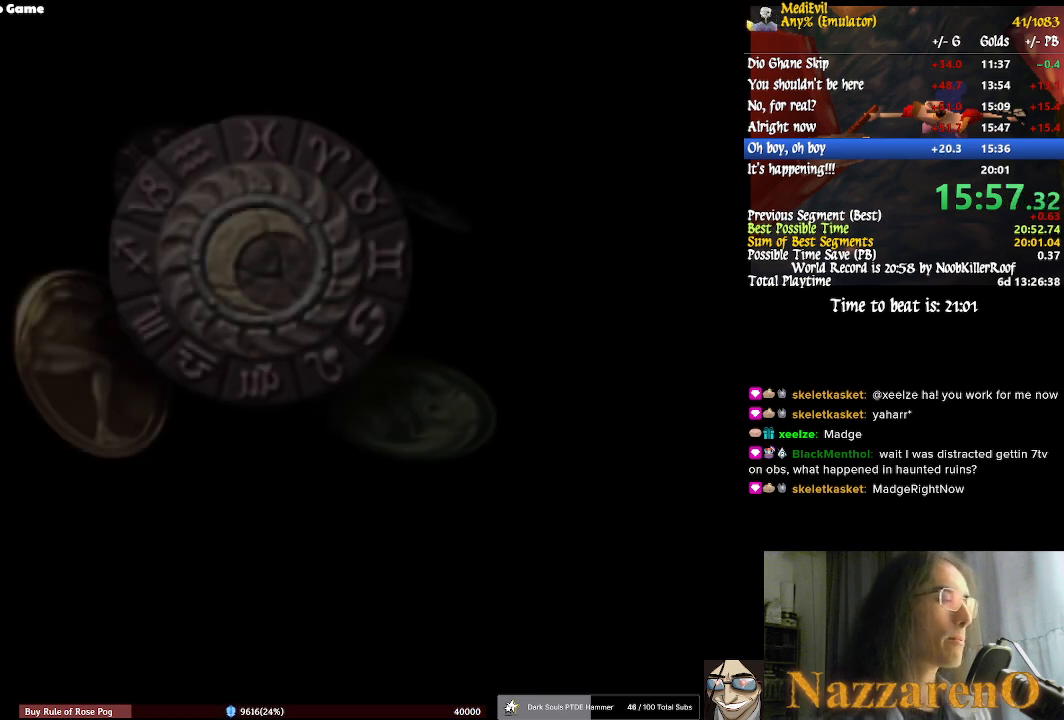
{"dt_ms": 500, "buttons": [], "left_stick": "center", "right_stick": "center", "events": []}
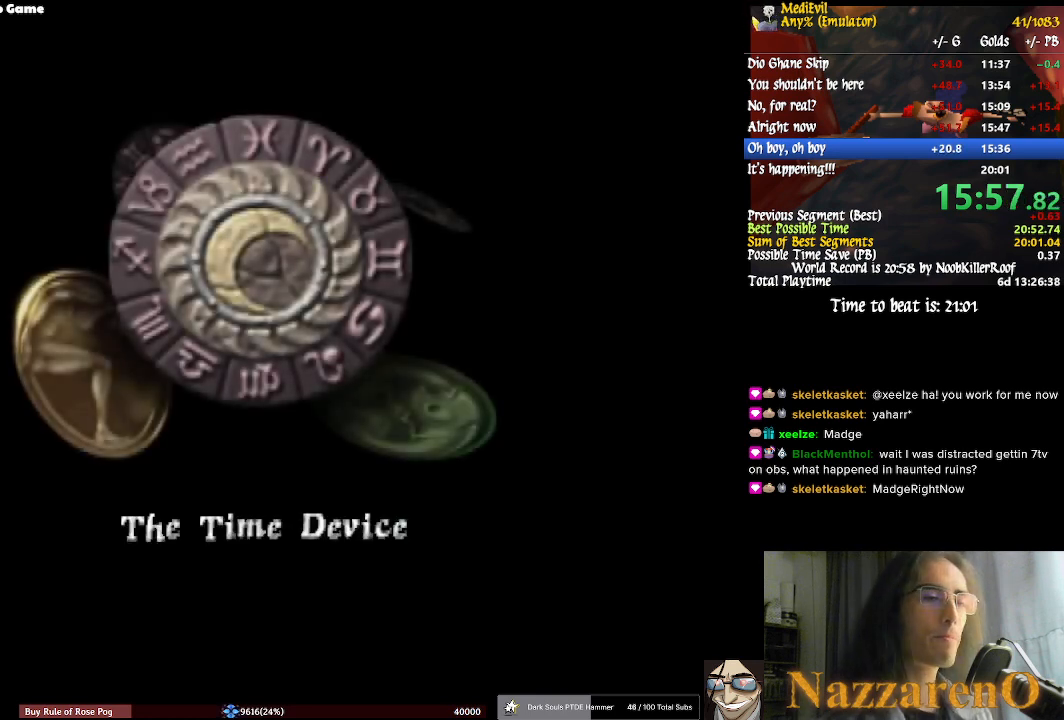
{"dt_ms": 500, "buttons": [], "left_stick": "center", "right_stick": "center", "events": []}
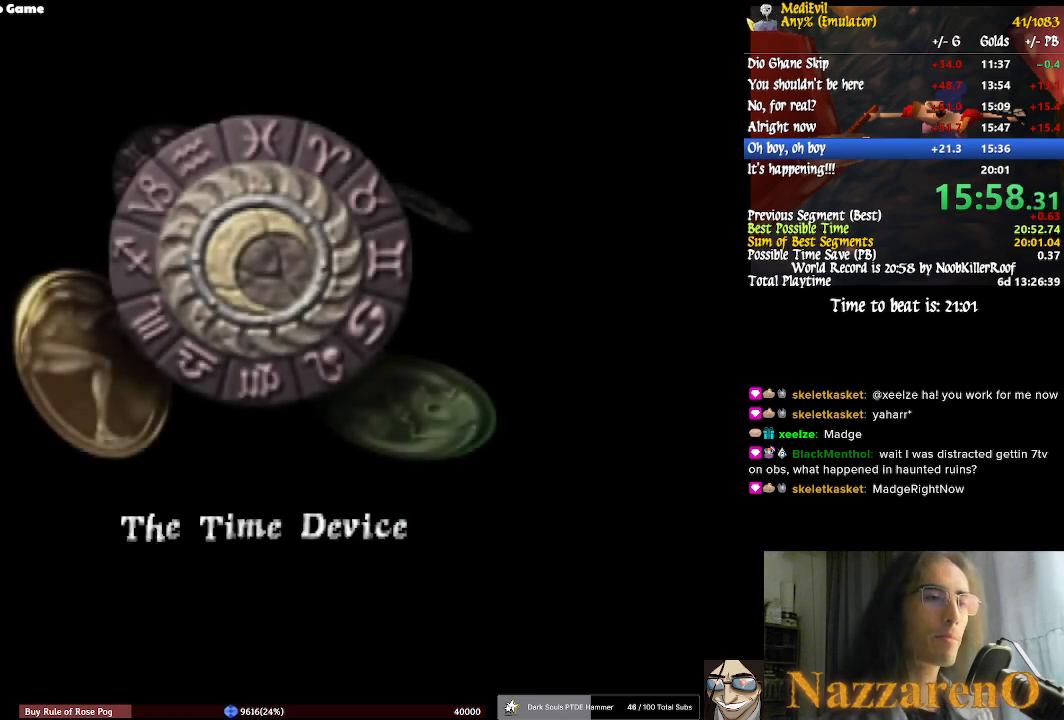
{"dt_ms": 500, "buttons": [], "left_stick": "center", "right_stick": "center", "events": []}
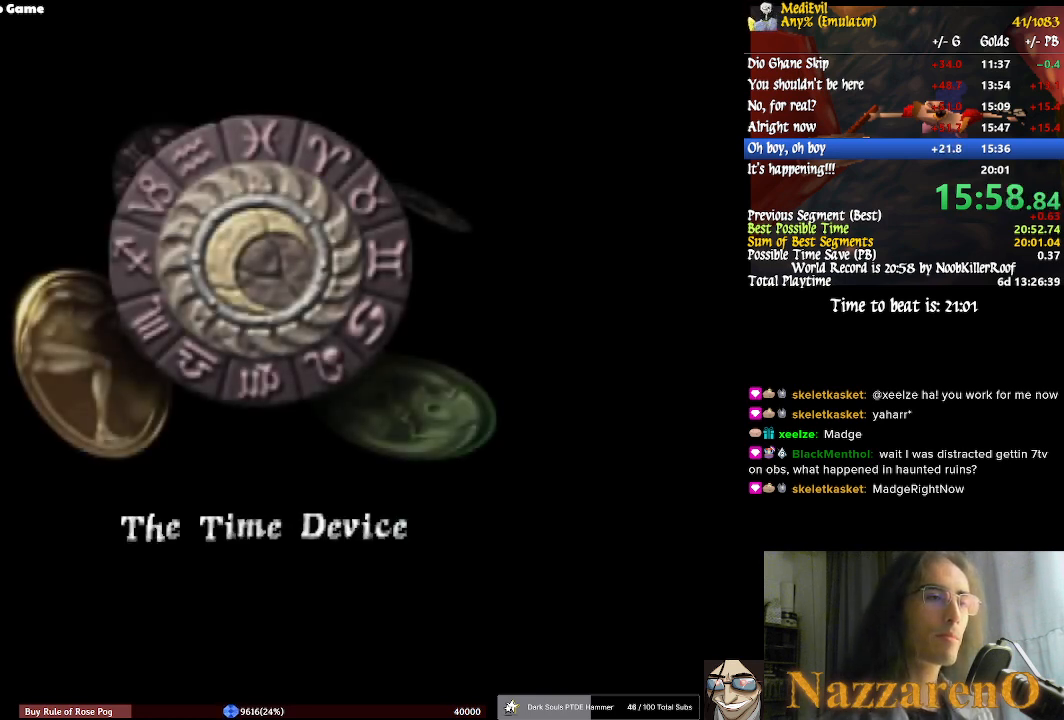
{"dt_ms": 500, "buttons": [], "left_stick": "center", "right_stick": "center", "events": []}
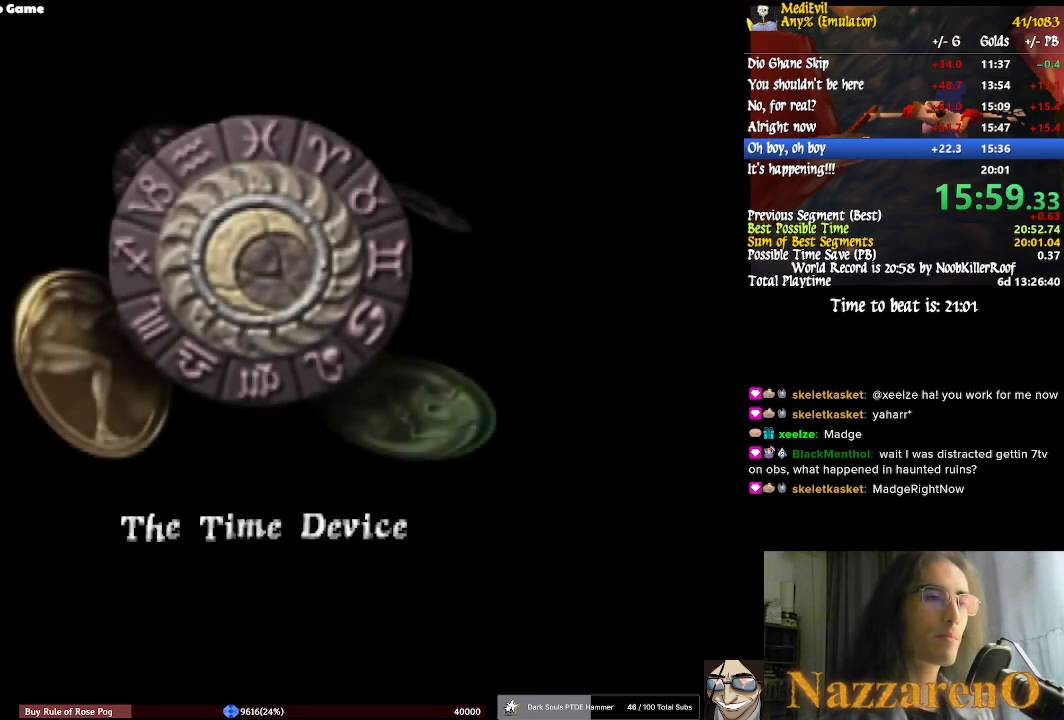
{"dt_ms": 500, "buttons": [], "left_stick": "center", "right_stick": "center", "events": []}
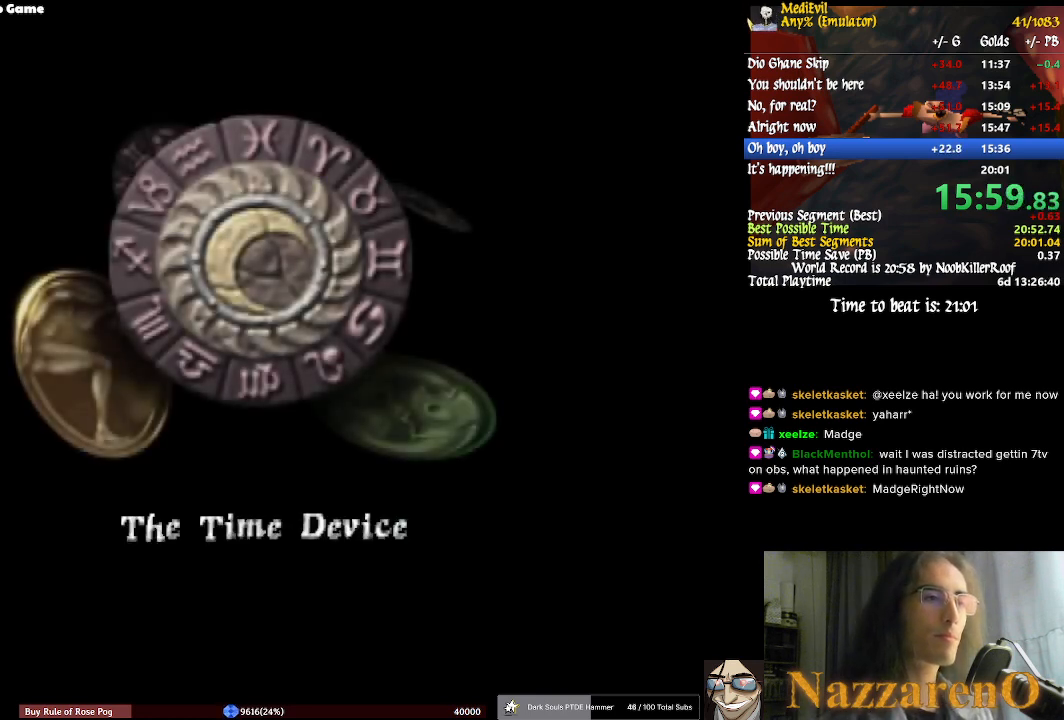
{"dt_ms": 500, "buttons": [], "left_stick": "center", "right_stick": "center", "events": []}
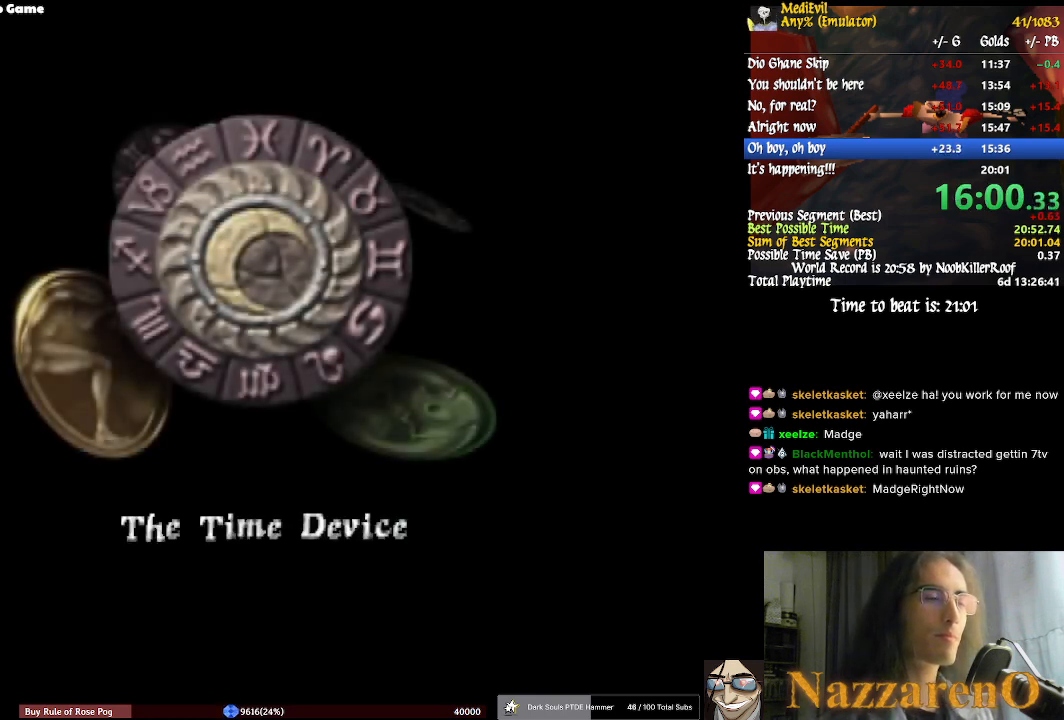
{"dt_ms": 500, "buttons": [], "left_stick": "center", "right_stick": "center", "events": []}
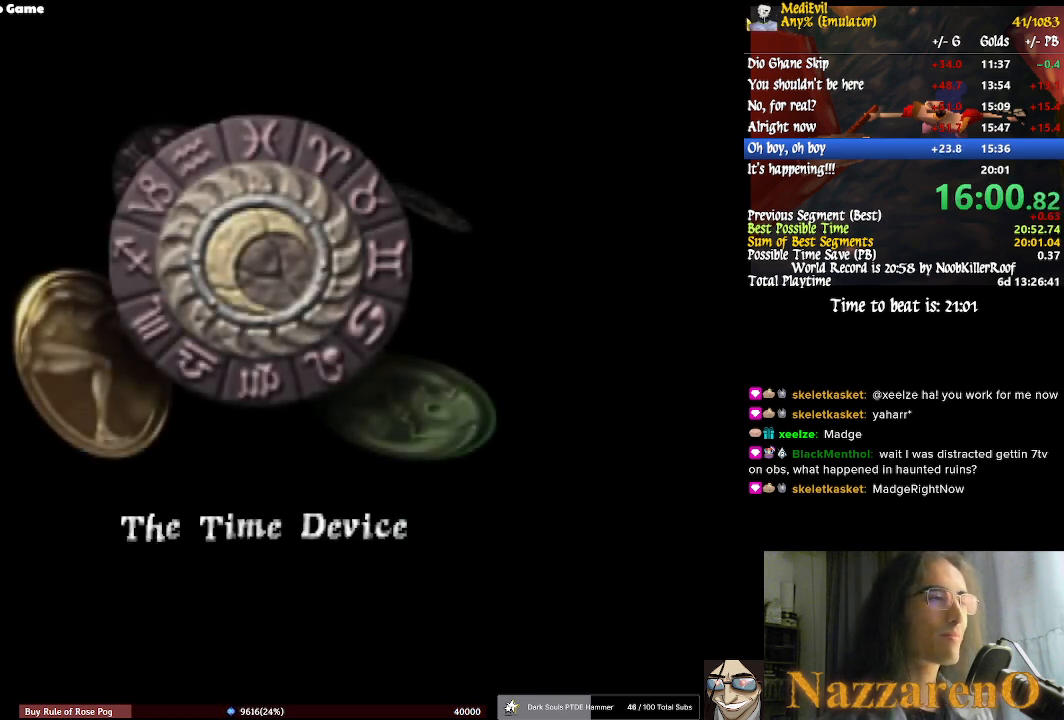
{"dt_ms": 500, "buttons": [], "left_stick": "center", "right_stick": "center", "events": []}
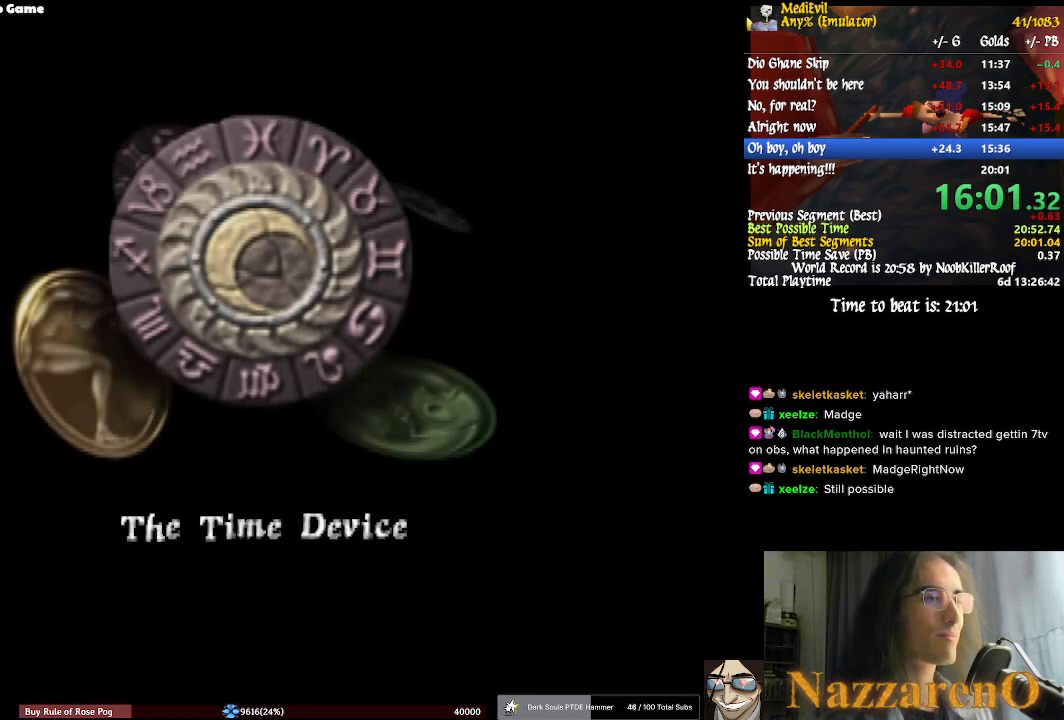
{"dt_ms": 500, "buttons": [], "left_stick": "center", "right_stick": "center", "events": []}
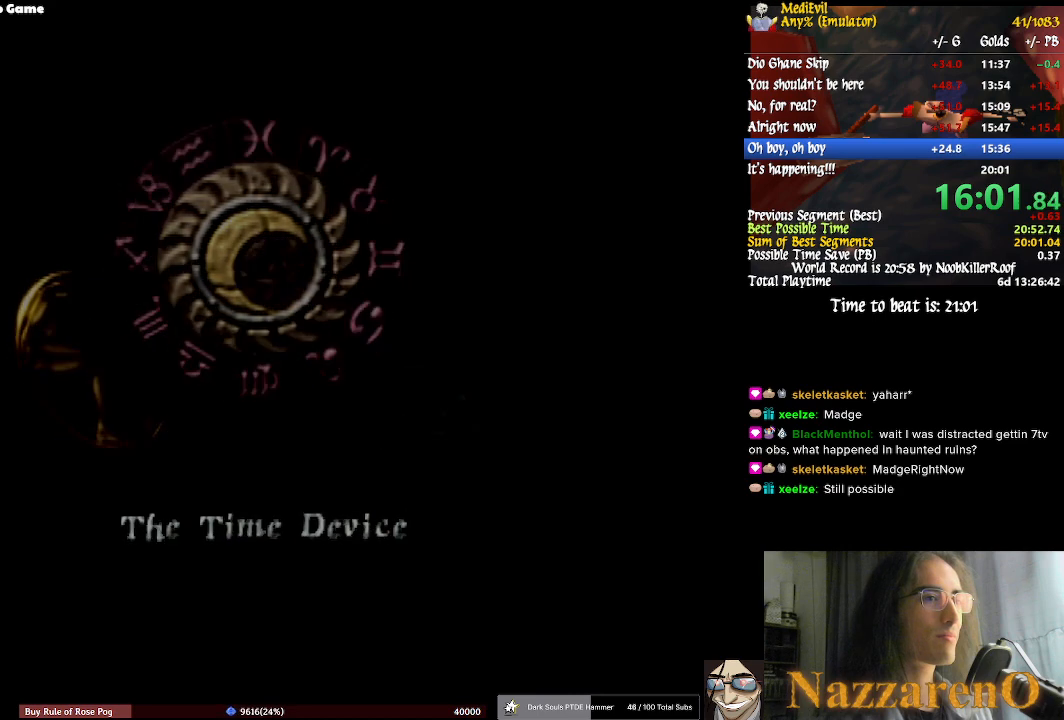
{"dt_ms": 500, "buttons": [], "left_stick": "right", "right_stick": "center", "events": [[400, "left_stick", "right"]]}
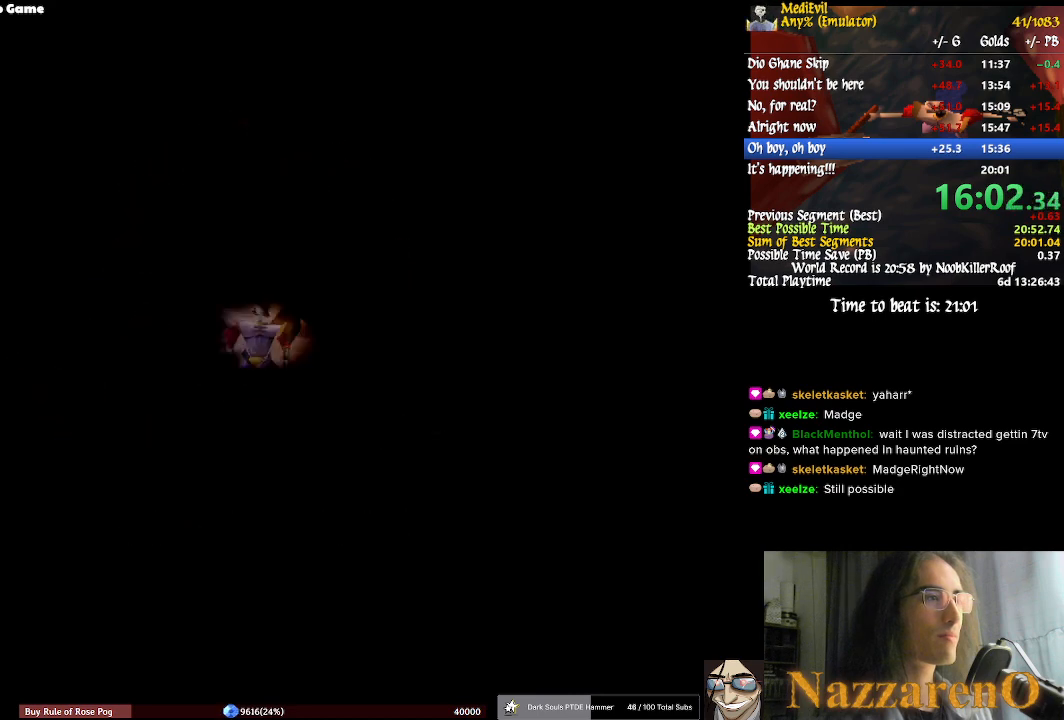
{"dt_ms": 500, "buttons": [], "left_stick": "center", "right_stick": "center", "events": [[67, "left_stick", "center"], [300, "SELECT", "down"], [433, "SELECT", "up"]]}
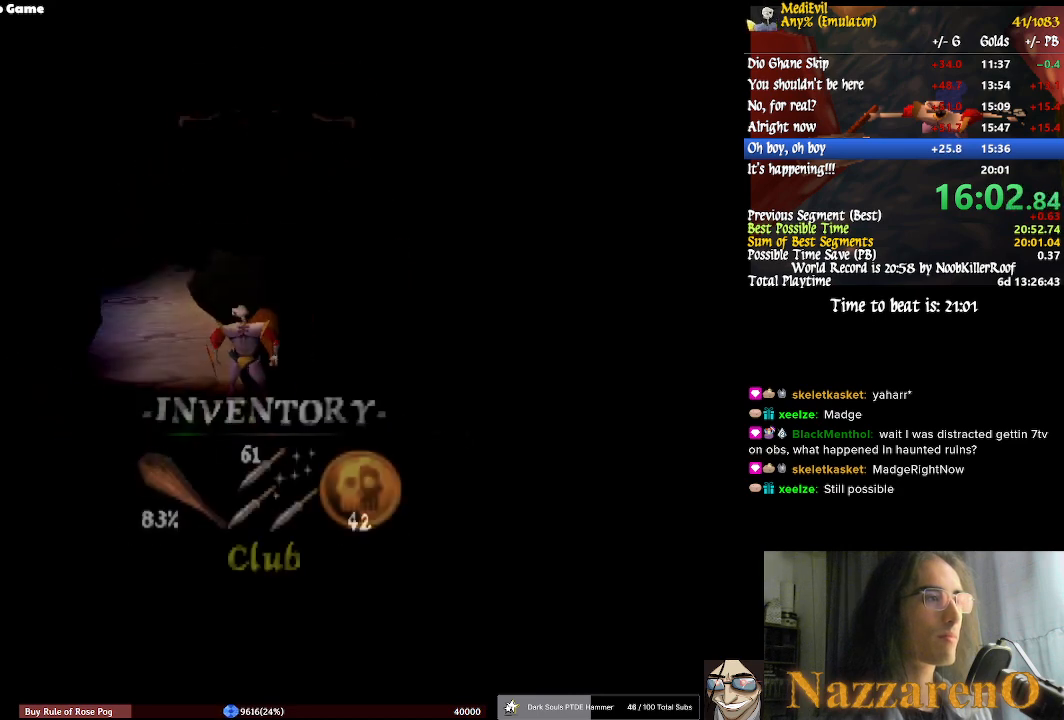
{"dt_ms": 500, "buttons": [], "left_stick": "right", "right_stick": "center", "events": [[267, "SELECT", "down"], [433, "left_stick", "right"], [500, "SELECT", "up"]]}
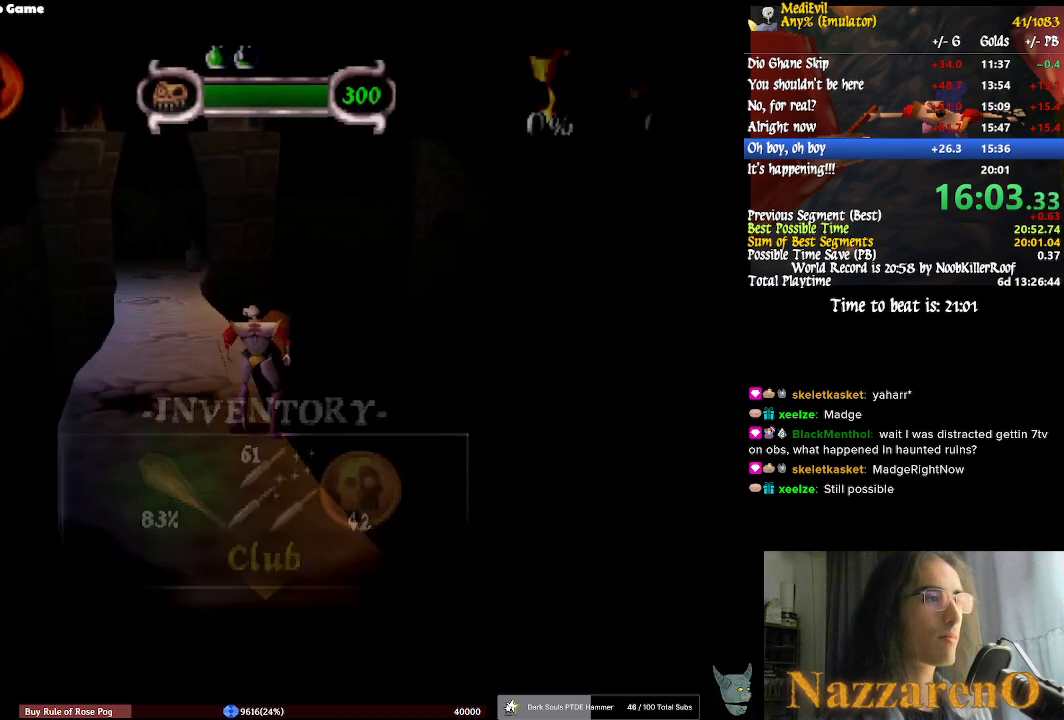
{"dt_ms": 1000, "buttons": [], "left_stick": "down-right", "right_stick": "center", "events": [[133, "left_stick", "down-right"]]}
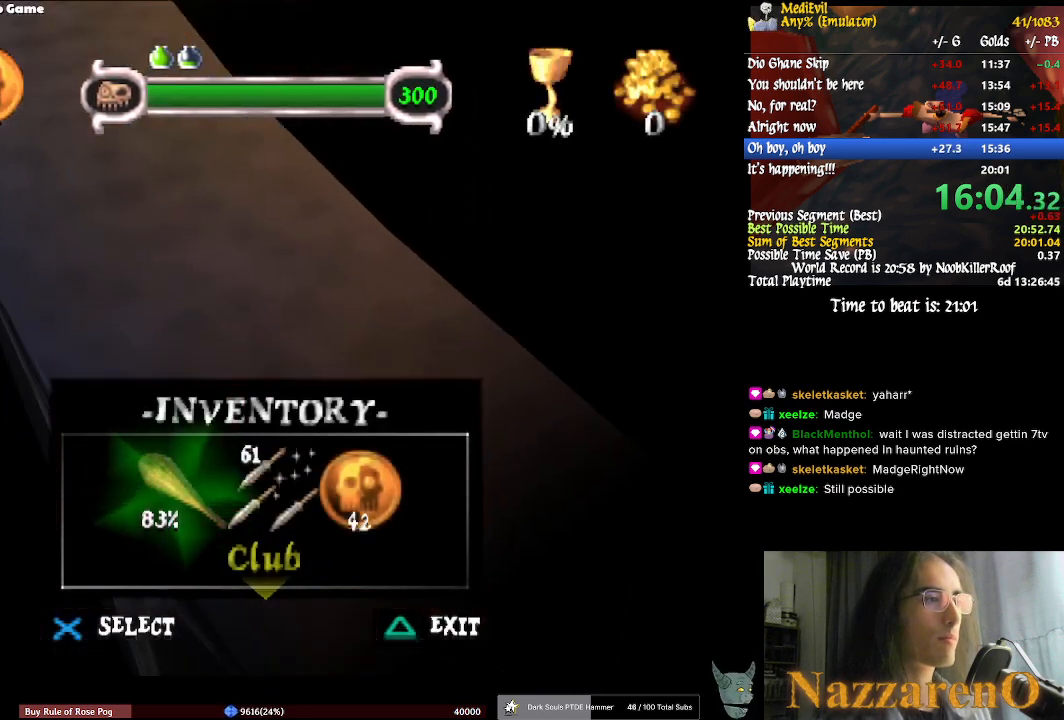
{"dt_ms": 500, "buttons": [], "left_stick": "down-right", "right_stick": "center", "events": []}
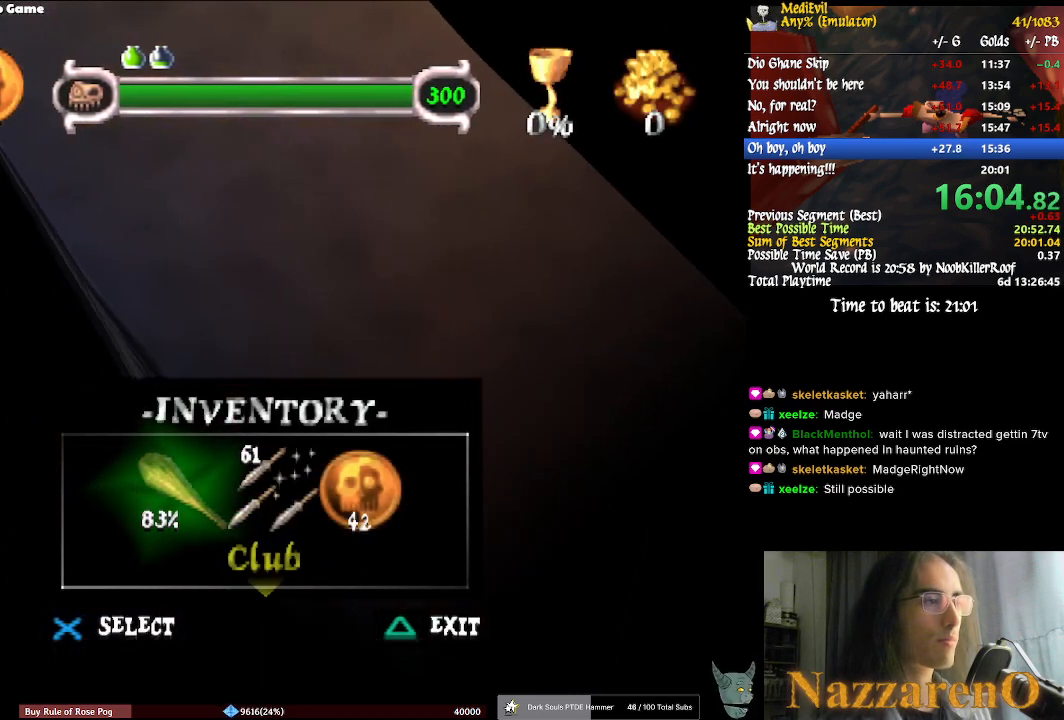
{"dt_ms": 500, "buttons": [], "left_stick": "down-right", "right_stick": "center", "events": []}
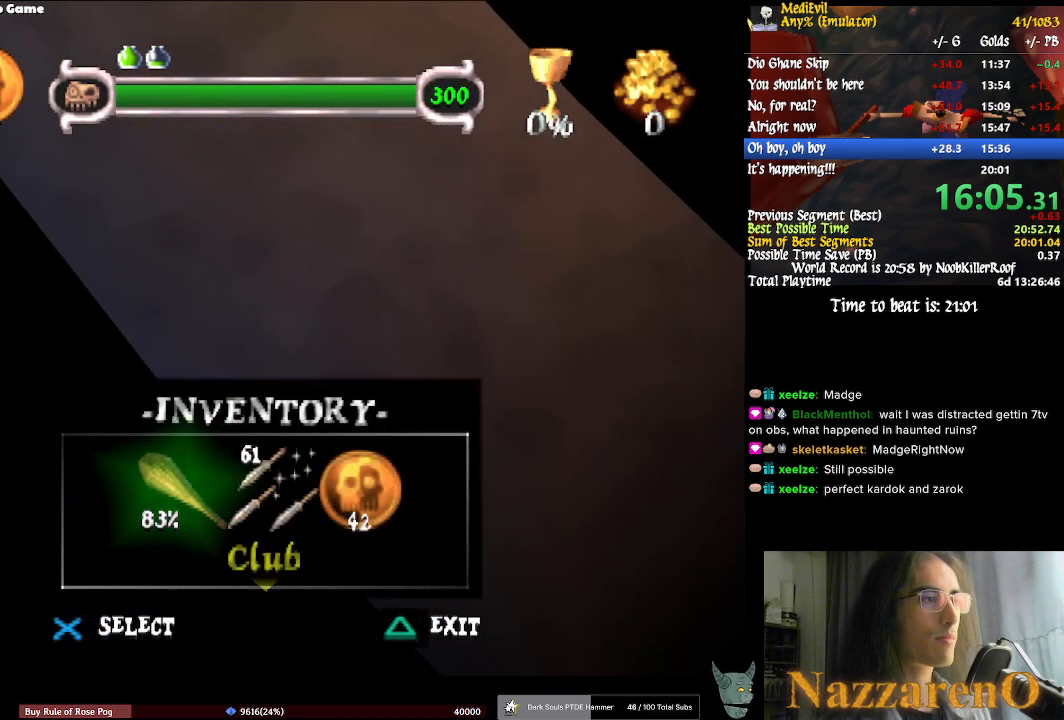
{"dt_ms": 500, "buttons": [], "left_stick": "down-right", "right_stick": "center", "events": []}
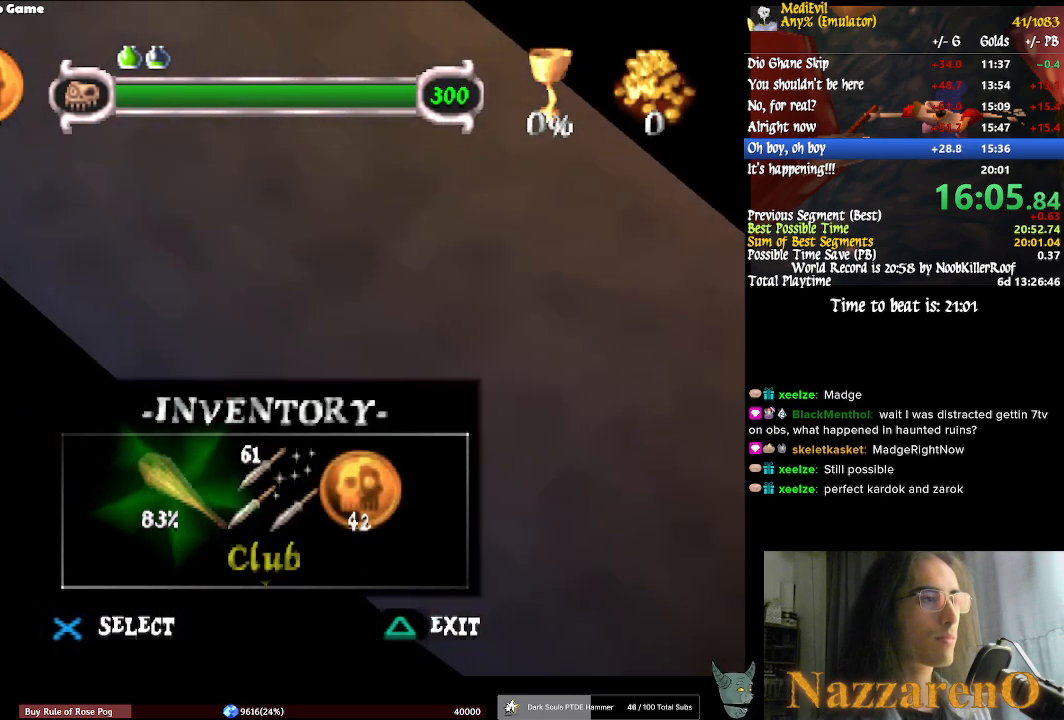
{"dt_ms": 500, "buttons": [], "left_stick": "right", "right_stick": "center", "events": [[167, "TRIANGLE", "down"], [267, "TRIANGLE", "up"], [400, "left_stick", "right"]]}
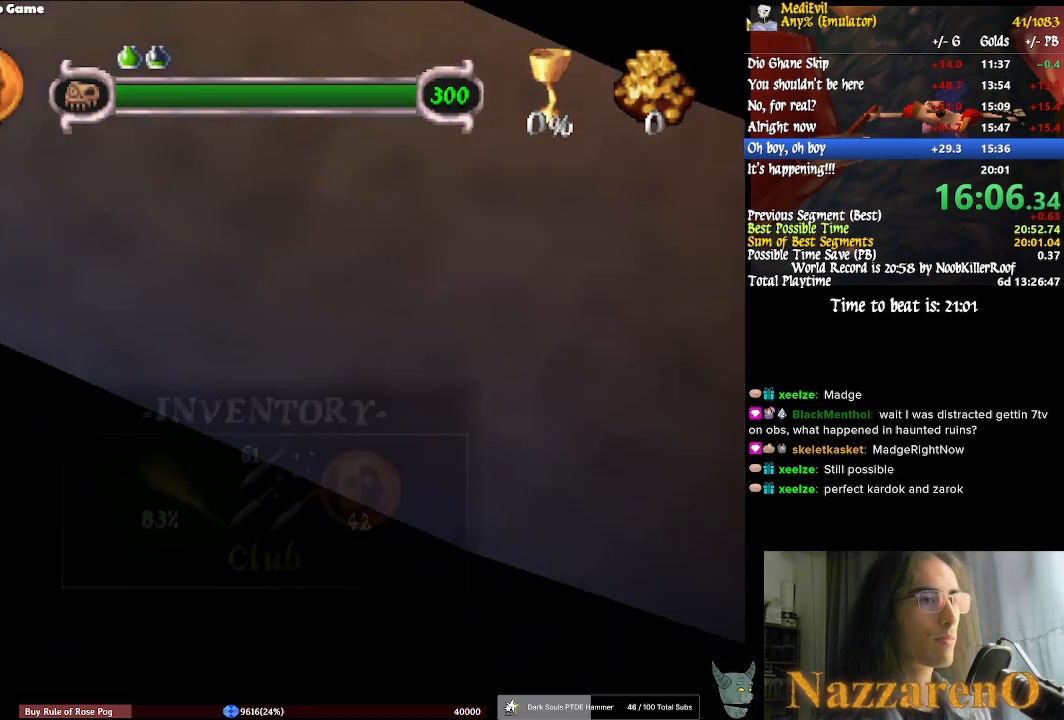
{"dt_ms": 500, "buttons": [], "left_stick": "right", "right_stick": "center", "events": []}